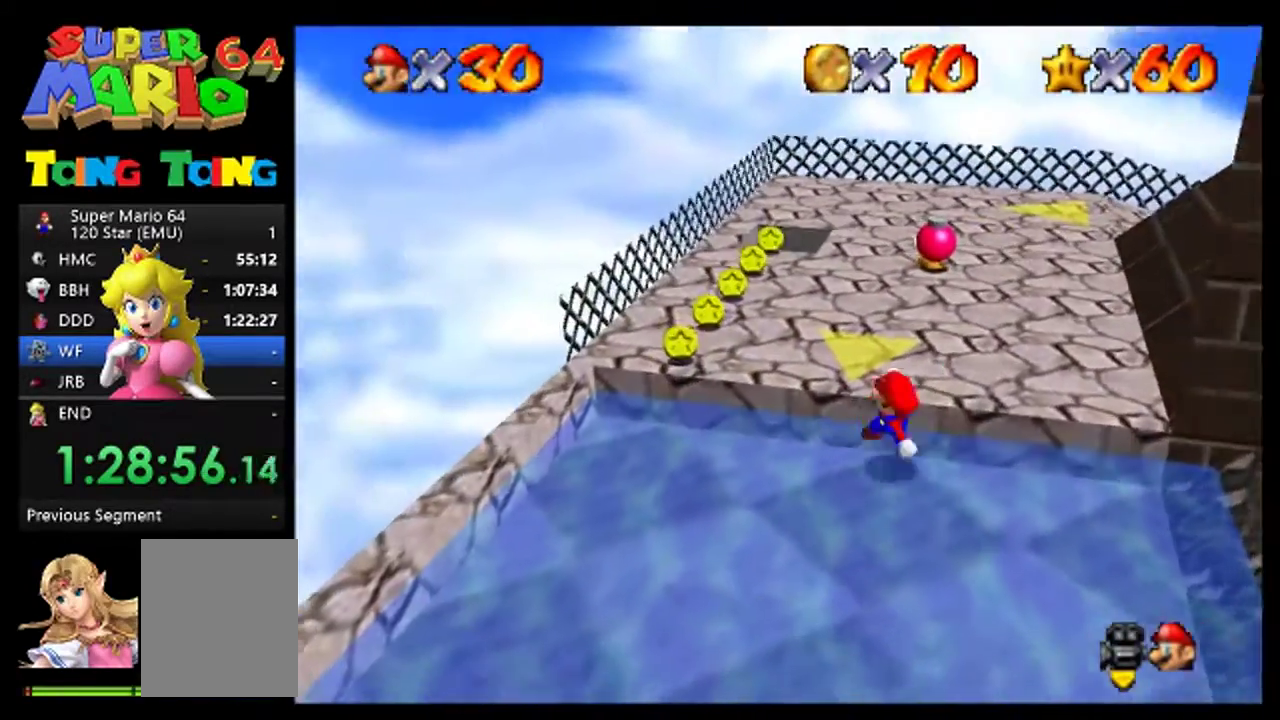
Gameplay with a controller (Nintendo layout); each line is a JSON object with the inputs held at the frame after it. "events" lists button and stick changes between this image and that frame as [ms after this image, input, new state], when the widget could be followed in between. This overlay highlights the sticks when they move; stick clicks (L3) are not distinguishable. Not read: A L3 R3.
{"buttons": [], "left_stick": "up", "events": [[300, "left_stick", "up-left"], [367, "left_stick", "up"]]}
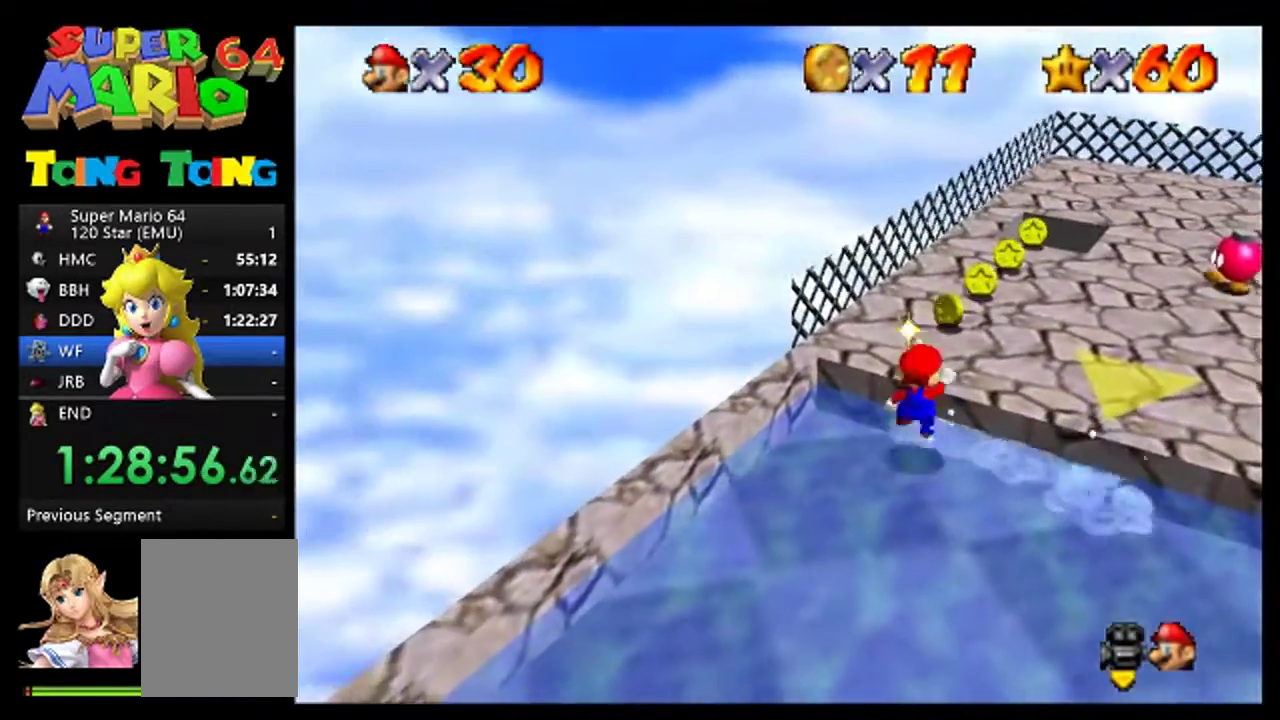
{"buttons": [], "left_stick": "up", "events": [[133, "left_stick", "center"], [167, "C_LEFT", "down"], [300, "C_LEFT", "up"], [367, "left_stick", "up"]]}
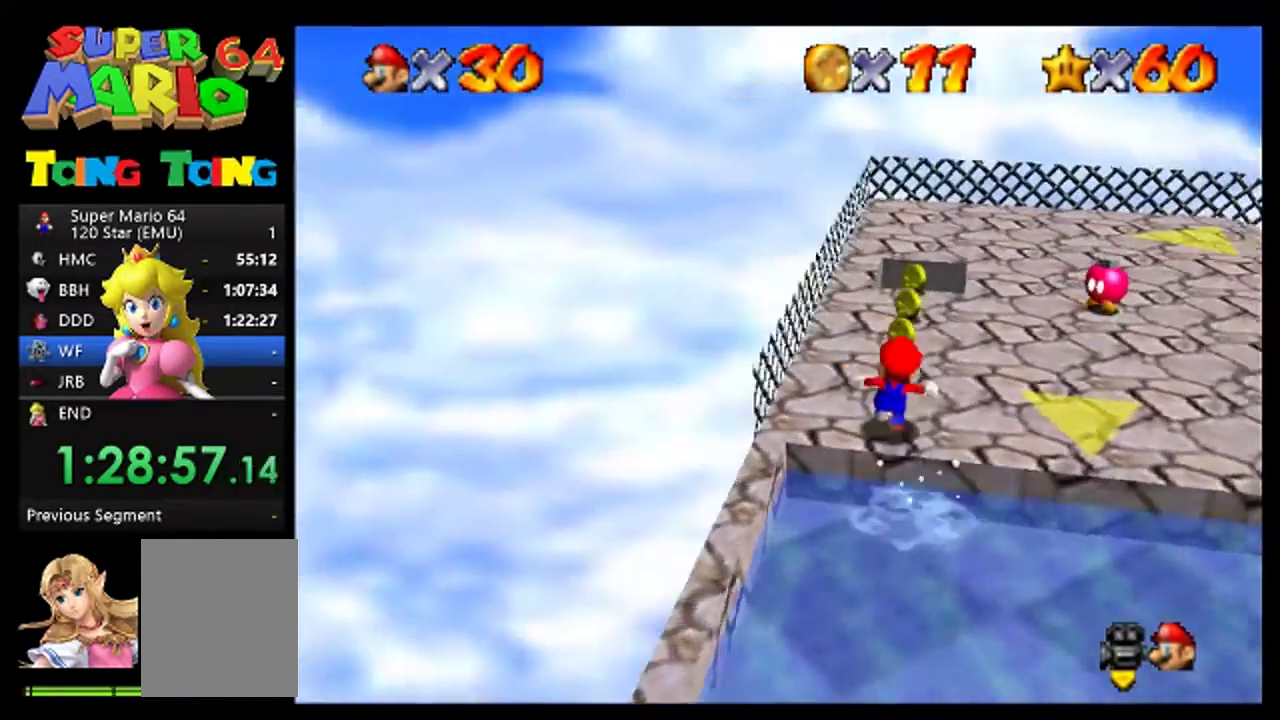
{"buttons": [], "left_stick": "up", "events": [[367, "left_stick", "up-left"], [467, "left_stick", "up"]]}
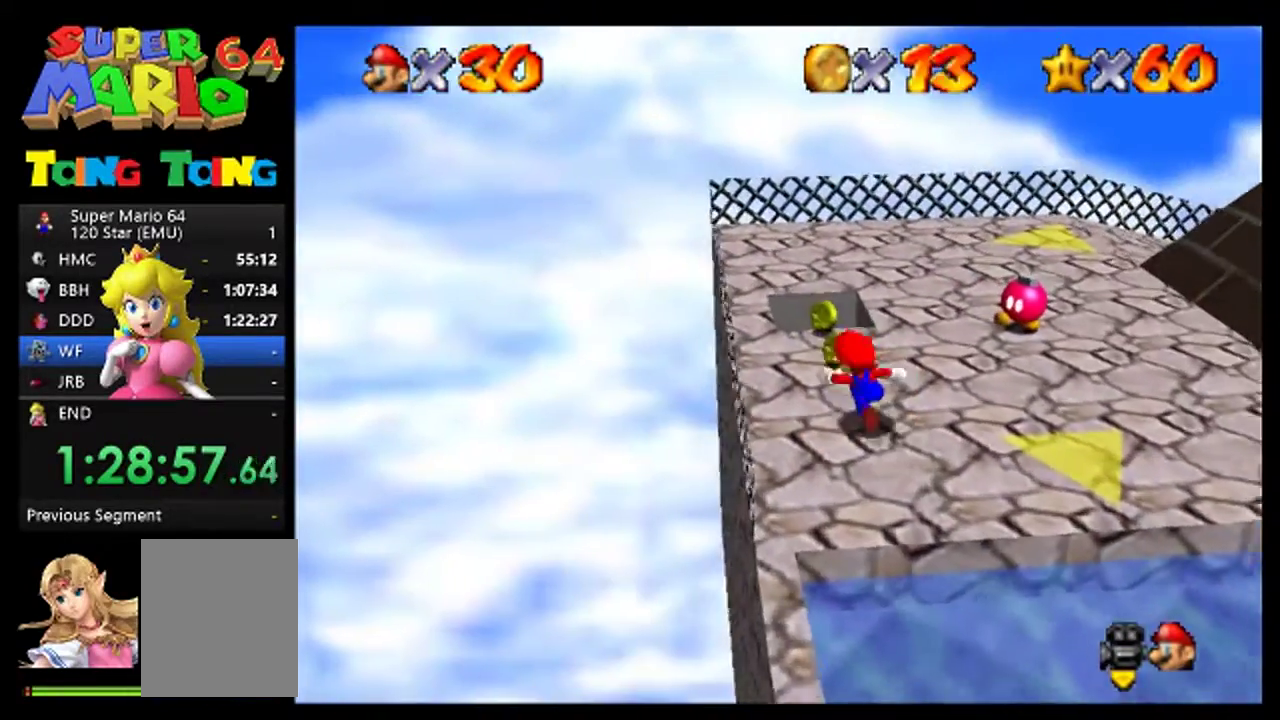
{"buttons": [], "left_stick": "up", "events": [[400, "C_LEFT", "down"], [467, "C_LEFT", "up"]]}
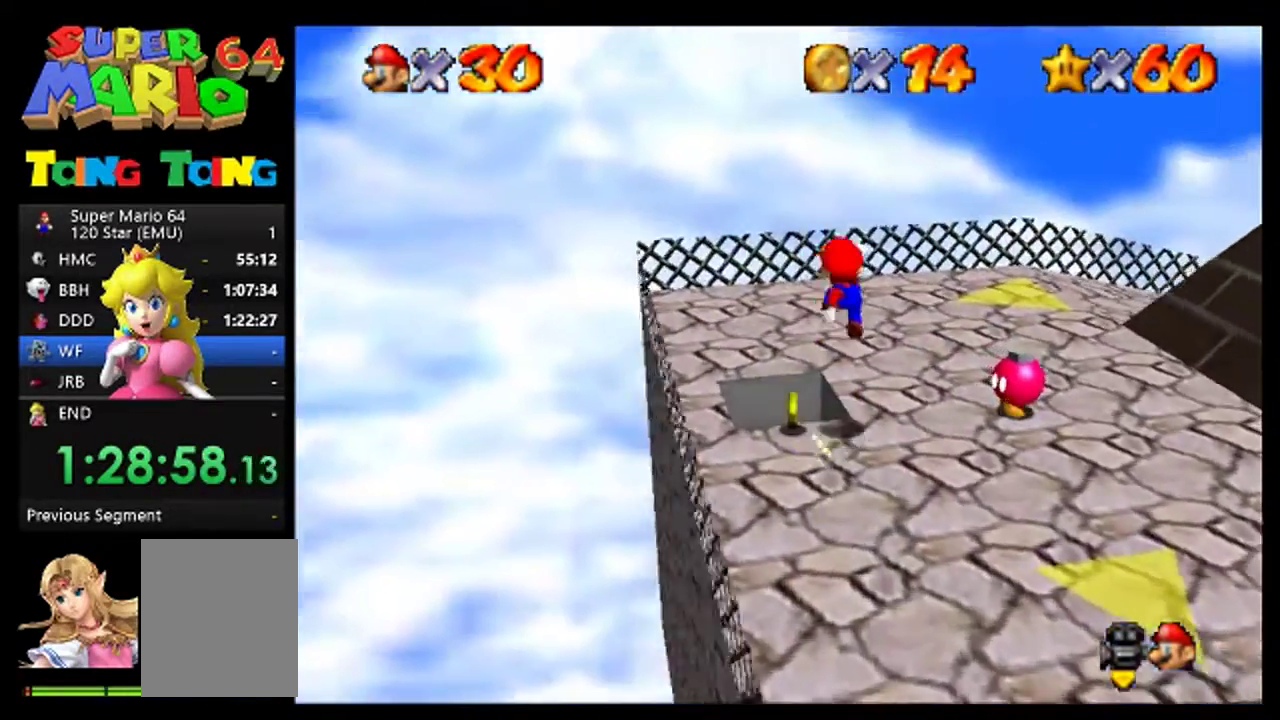
{"buttons": [], "left_stick": "right", "events": [[67, "C_LEFT", "down"], [133, "C_LEFT", "up"], [200, "left_stick", "center"], [367, "left_stick", "right"]]}
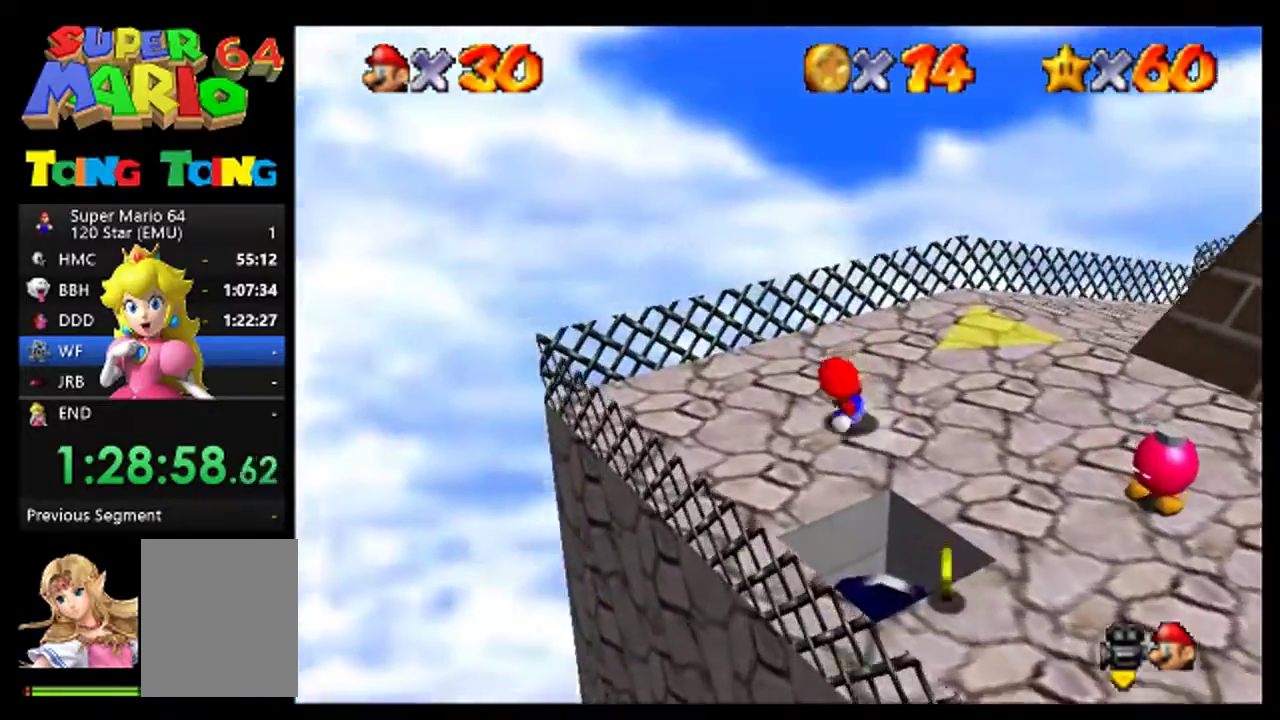
{"buttons": [], "left_stick": "down-right", "events": [[100, "left_stick", "down-right"]]}